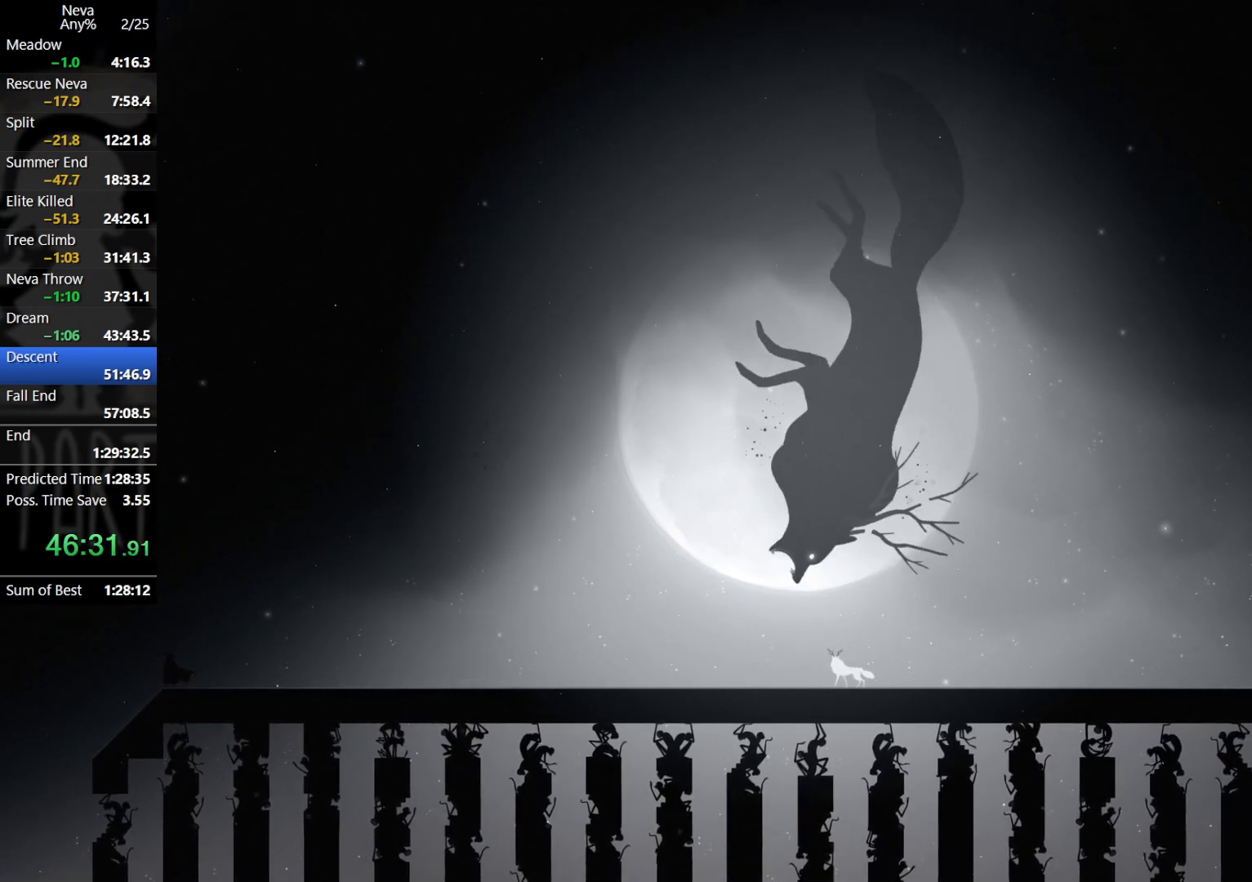
Gameplay with a controller (PlayStation layout); each line is a JSON object with the inputs held at the frame after it. "events" lists button and stick changes between this image and that frame as [ms after this image, input, new state], when the widget could be followed in between. Not read: right_stick.
{"buttons": [], "left_stick": "left", "events": []}
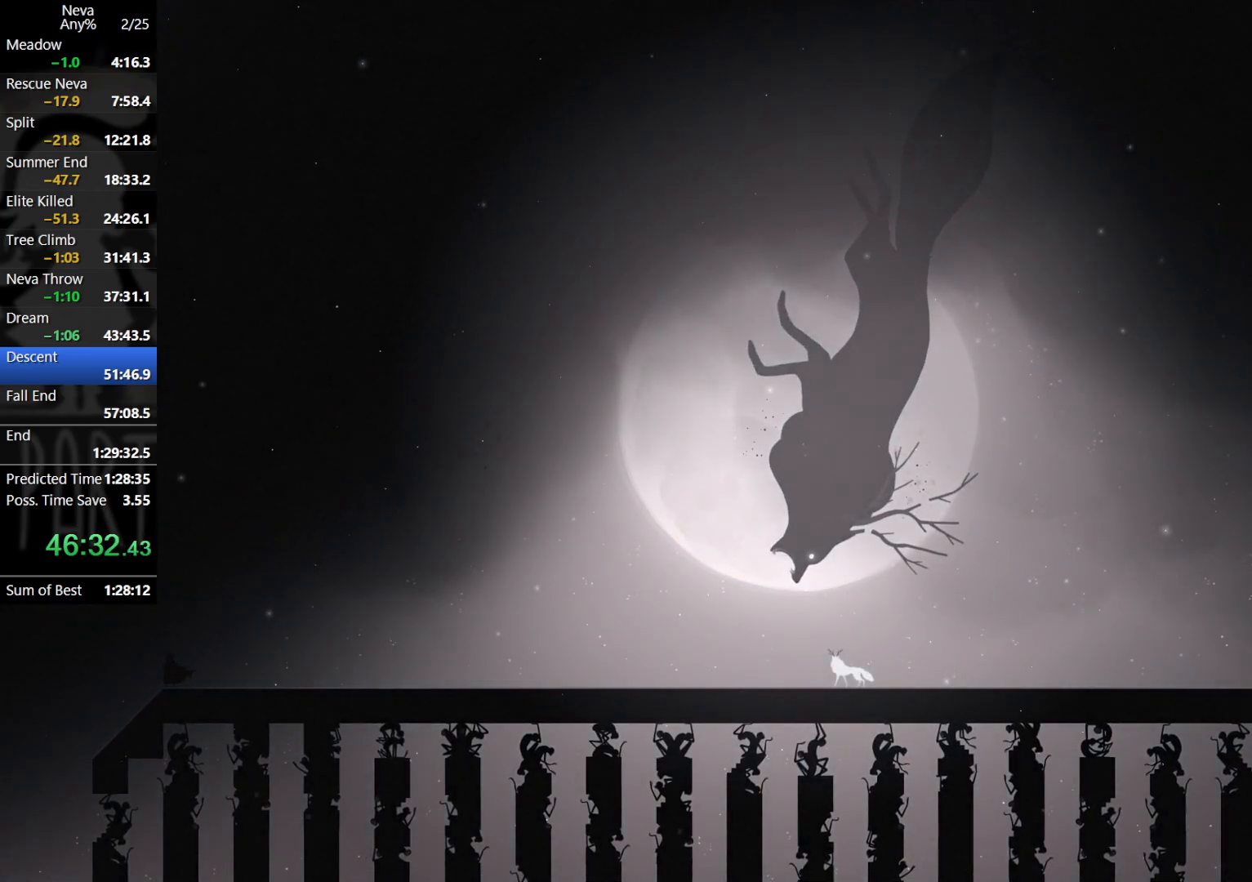
{"buttons": [], "left_stick": "left", "events": []}
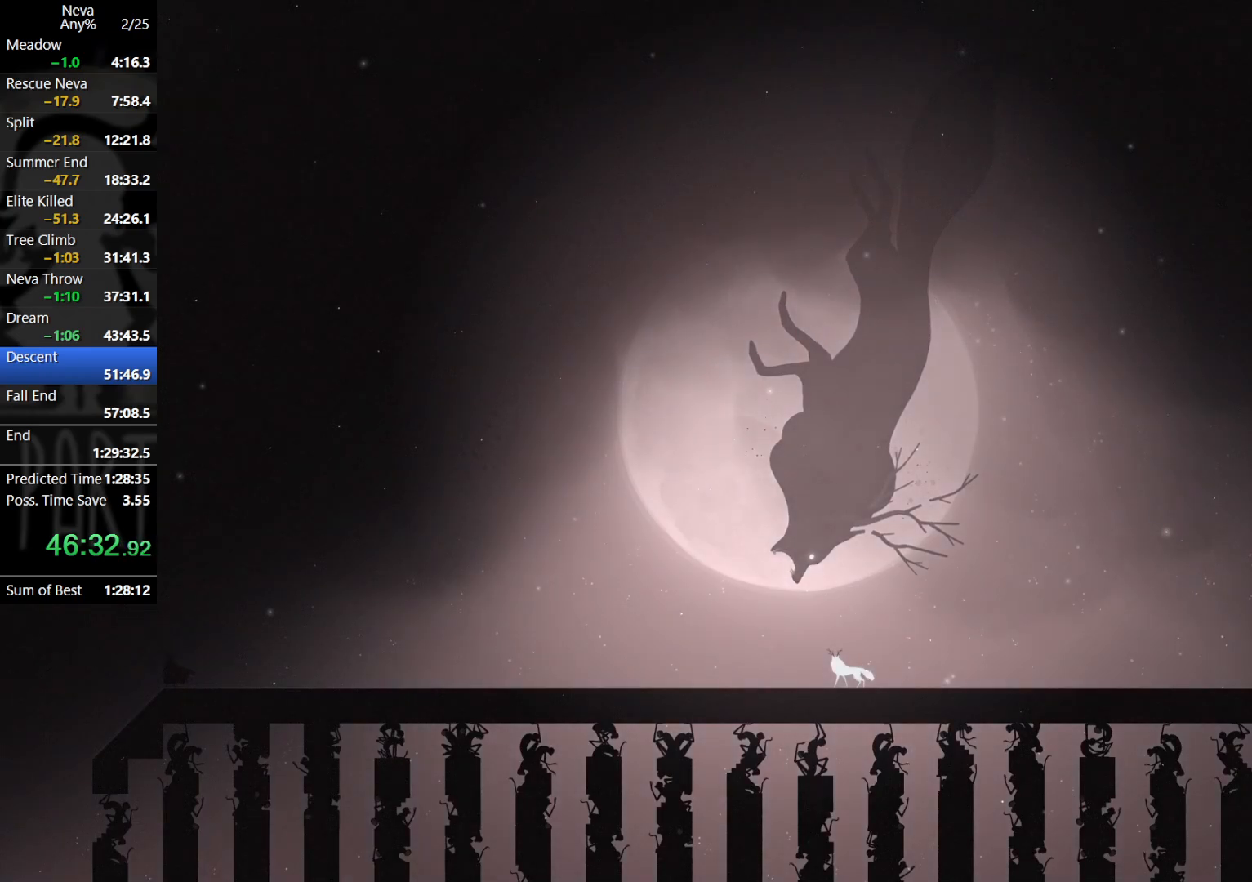
{"buttons": [], "left_stick": "left", "events": []}
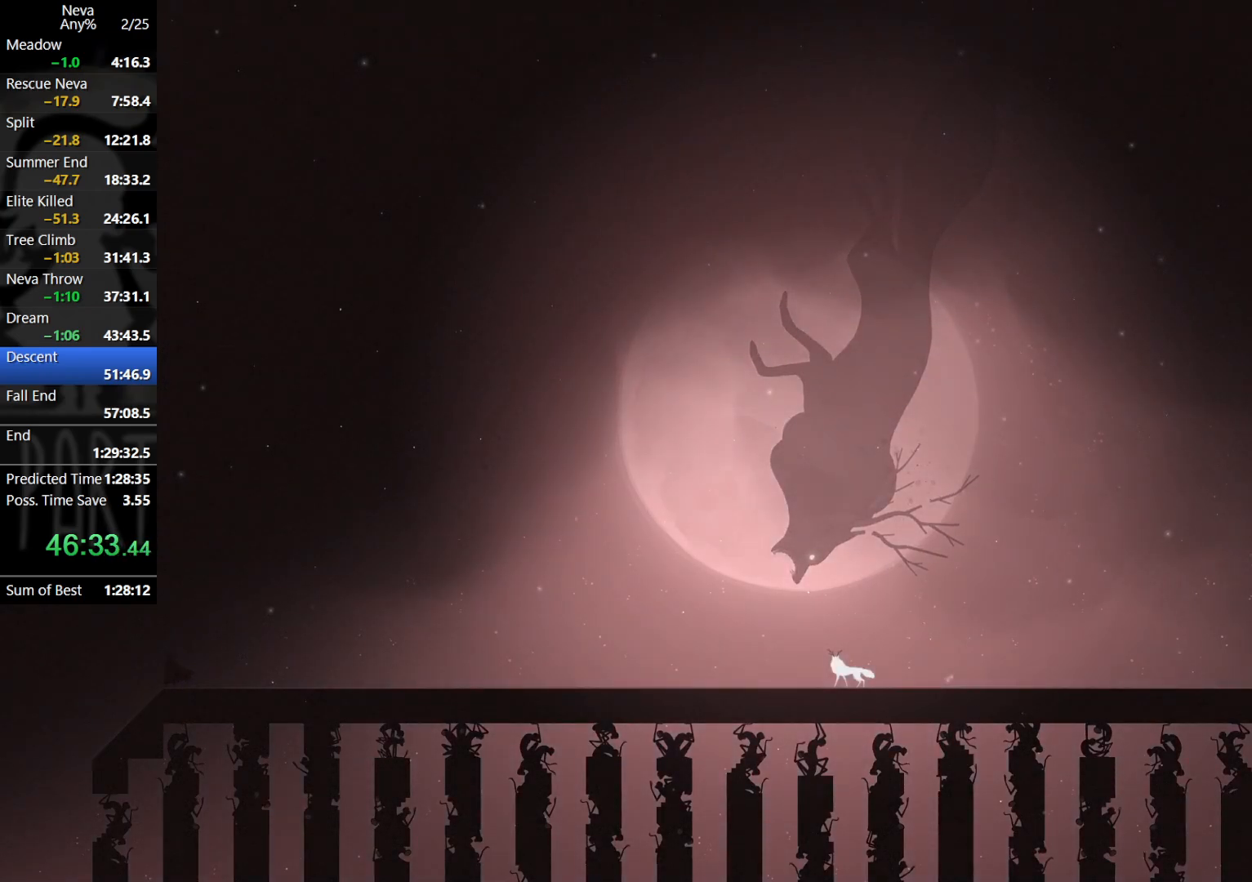
{"buttons": [], "left_stick": "left", "events": []}
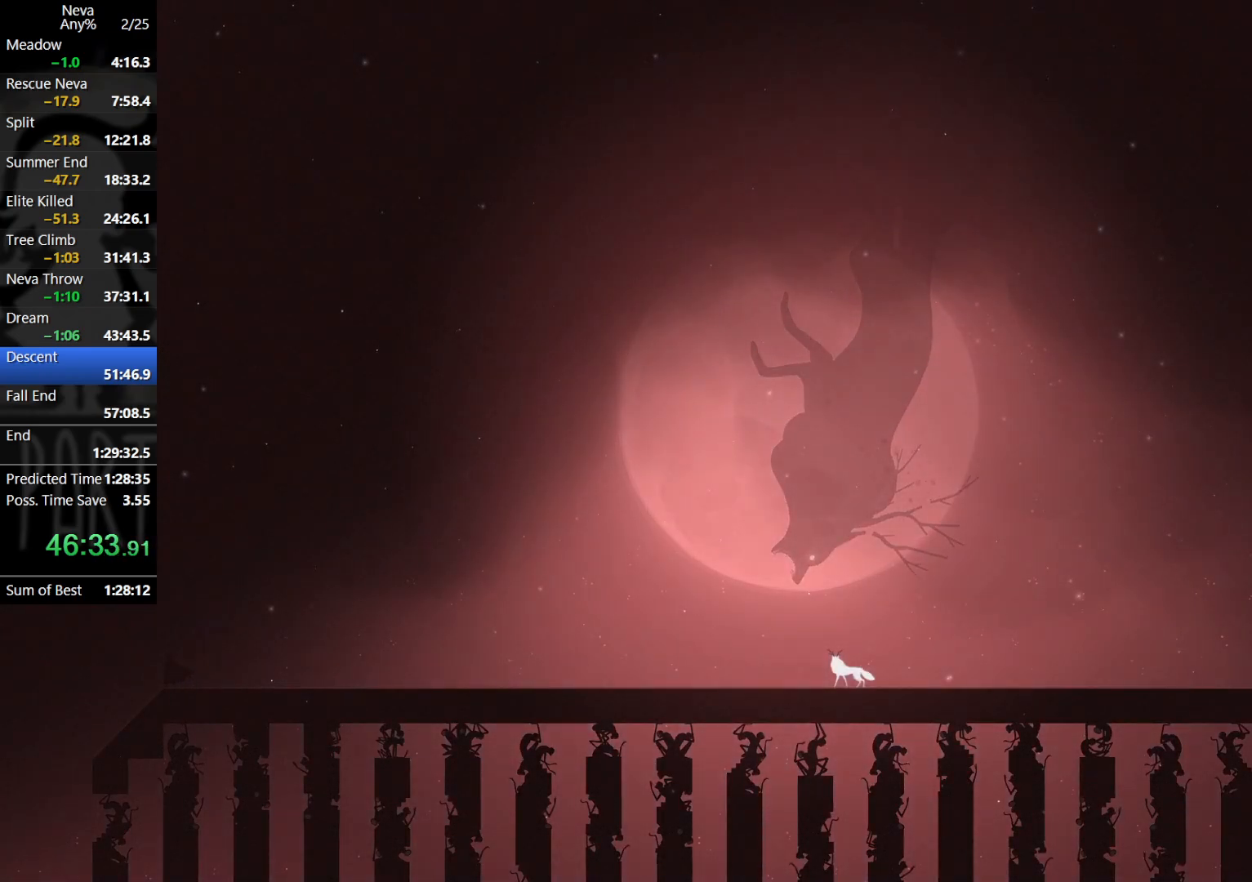
{"buttons": [], "left_stick": "left", "events": []}
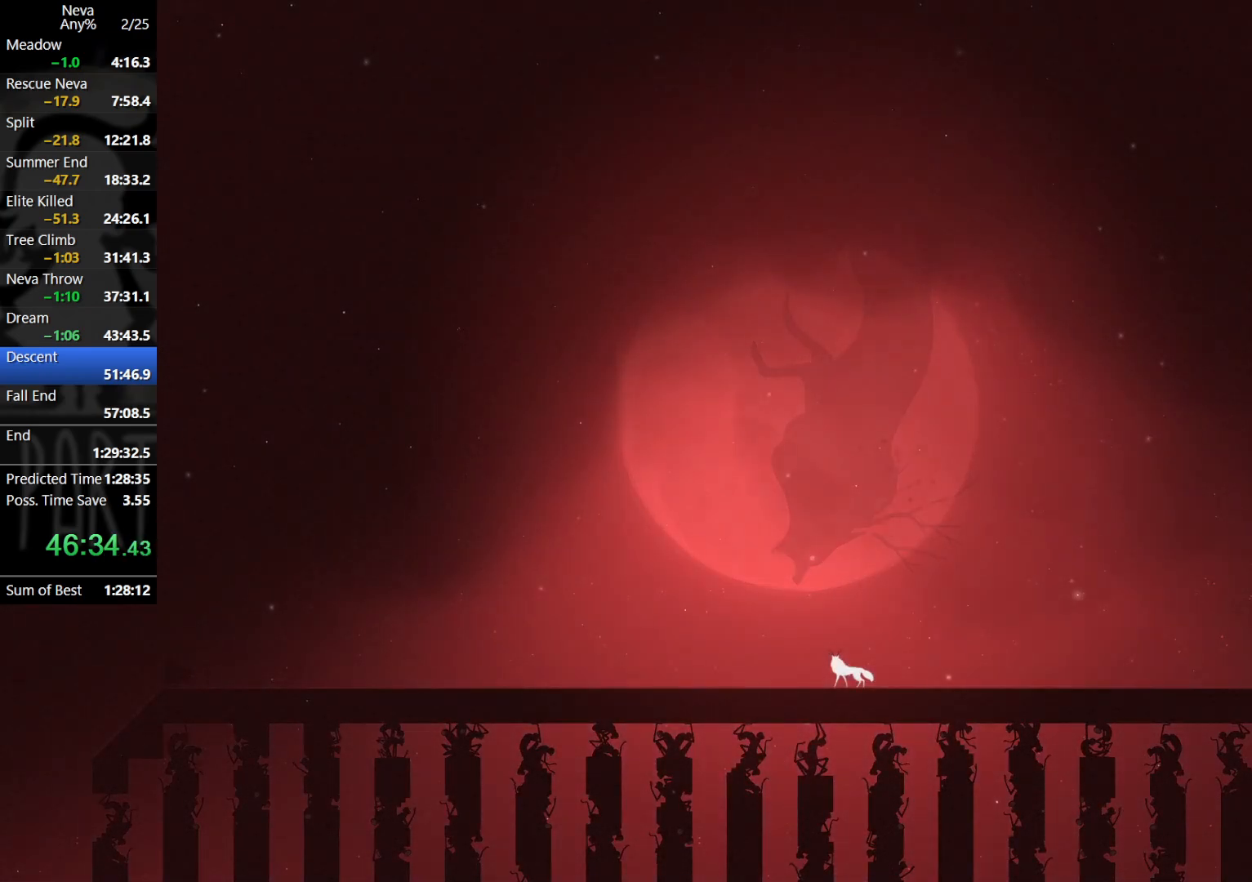
{"buttons": [], "left_stick": "left", "events": []}
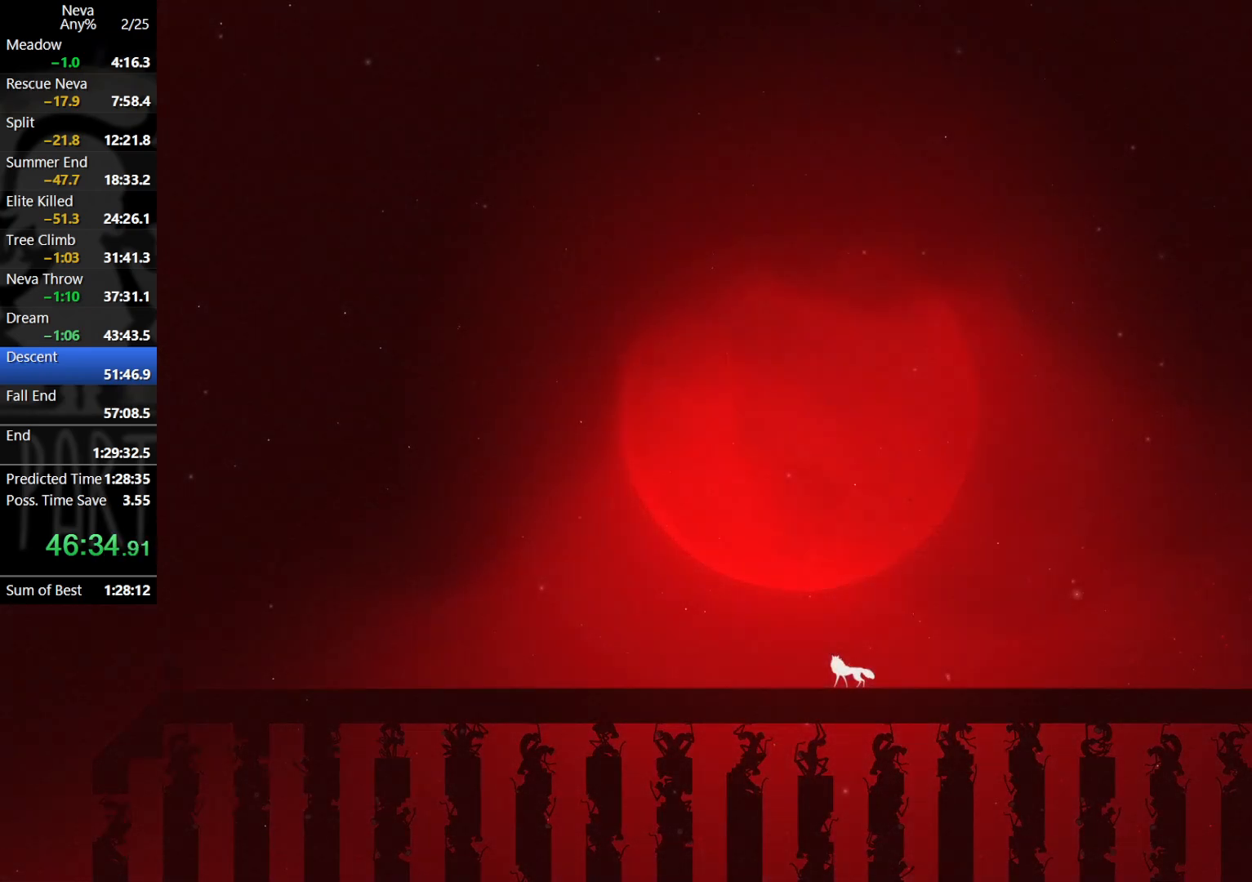
{"buttons": [], "left_stick": "left", "events": [[383, "CIRCLE", "down"], [450, "CIRCLE", "up"]]}
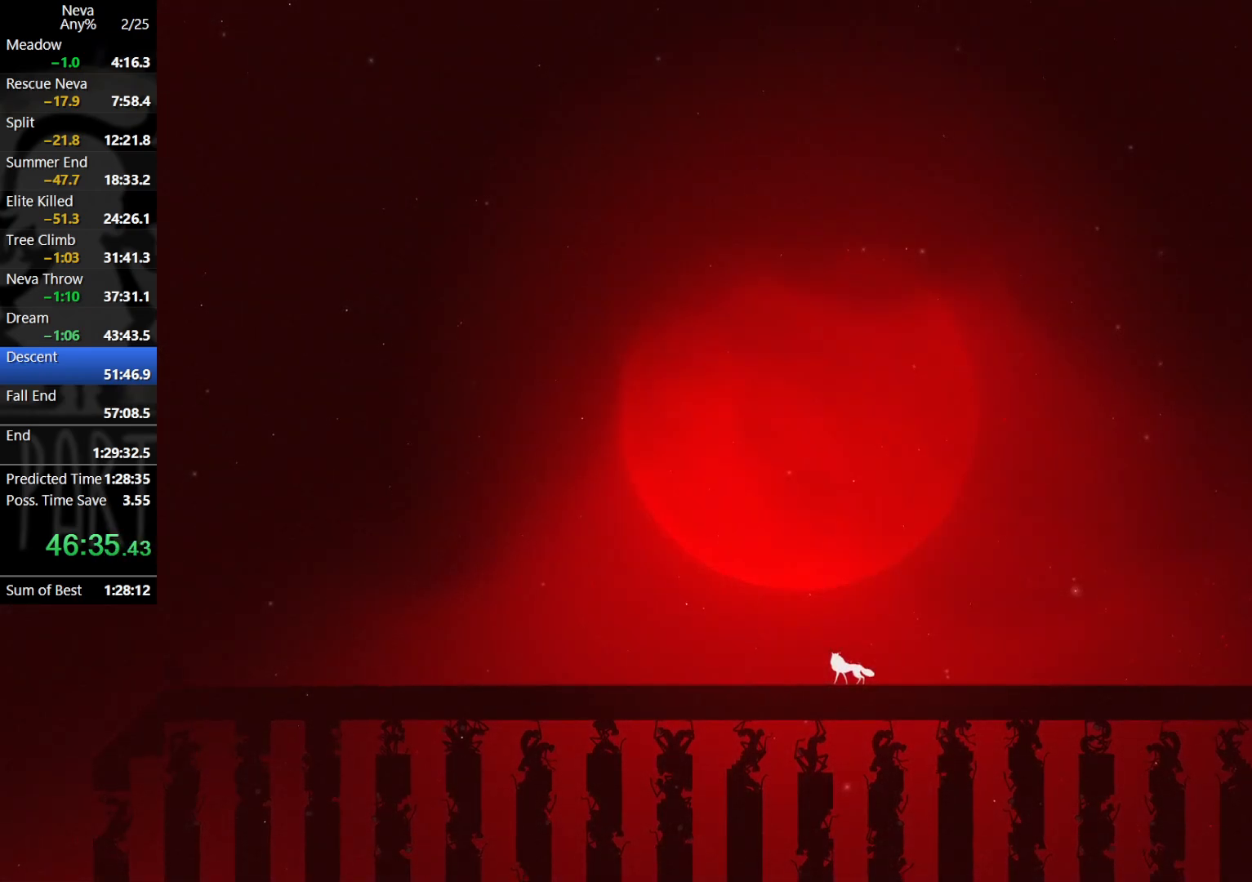
{"buttons": [], "left_stick": "left", "events": [[33, "CIRCLE", "down"], [100, "CIRCLE", "up"], [167, "CIRCLE", "down"], [233, "CIRCLE", "up"], [333, "CIRCLE", "down"], [367, "CIRCLE", "up"], [450, "CIRCLE", "down"], [500, "CIRCLE", "up"]]}
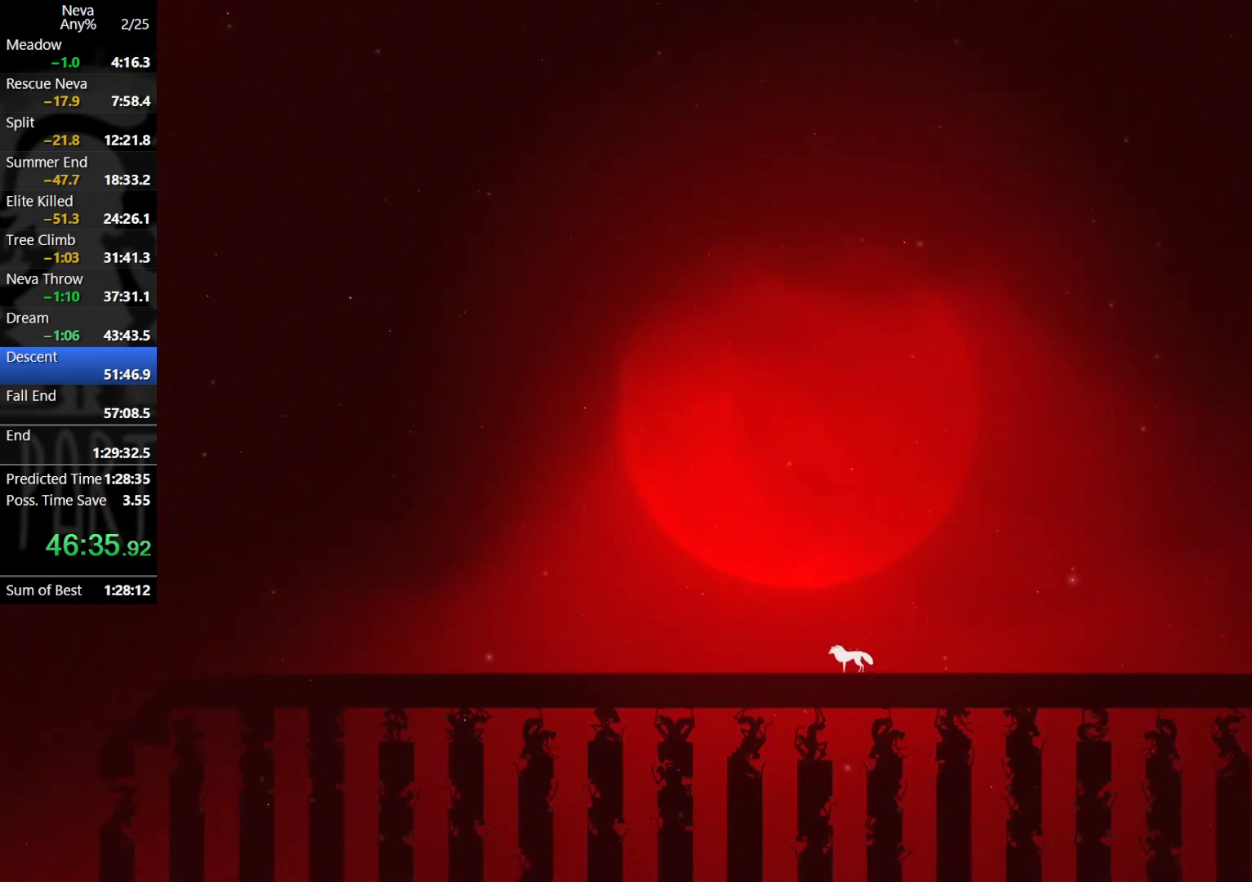
{"buttons": [], "left_stick": "left", "events": [[100, "CIRCLE", "down"], [150, "CIRCLE", "up"], [250, "CIRCLE", "down"], [283, "CIRCLE", "up"], [383, "CIRCLE", "down"], [417, "CIRCLE", "up"]]}
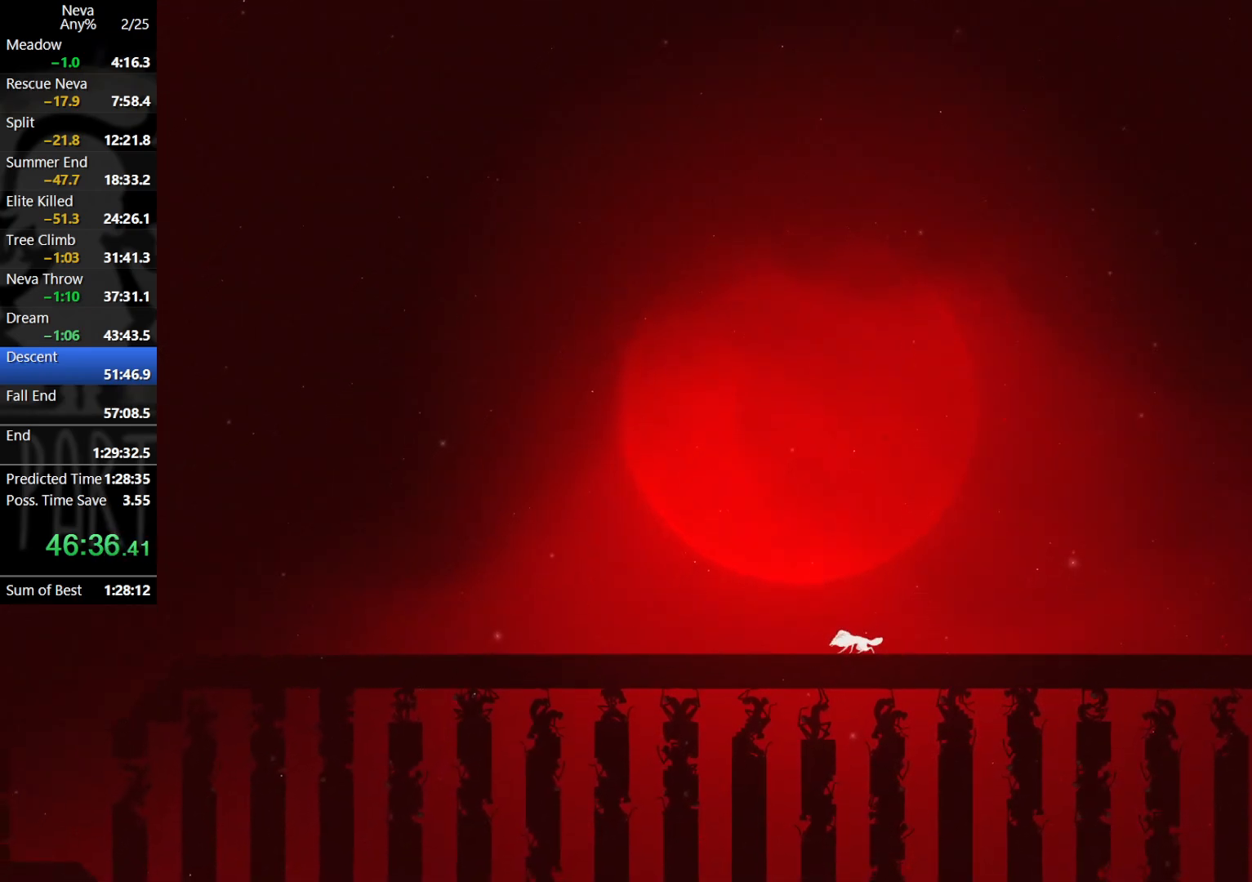
{"buttons": [], "left_stick": "right", "events": [[267, "left_stick", "right"]]}
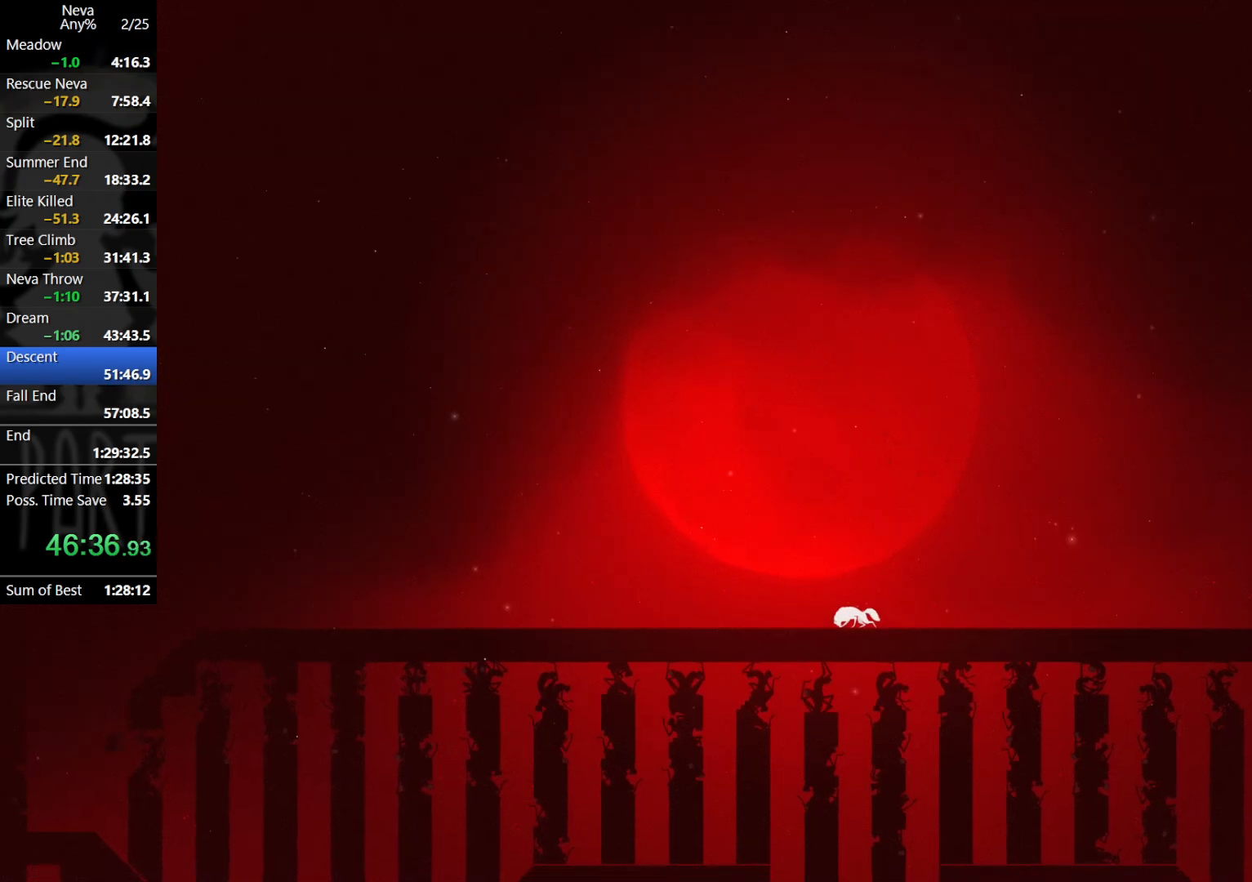
{"buttons": ["CROSS", "CIRCLE"], "left_stick": "right", "events": [[483, "CROSS", "down"], [500, "CIRCLE", "down"]]}
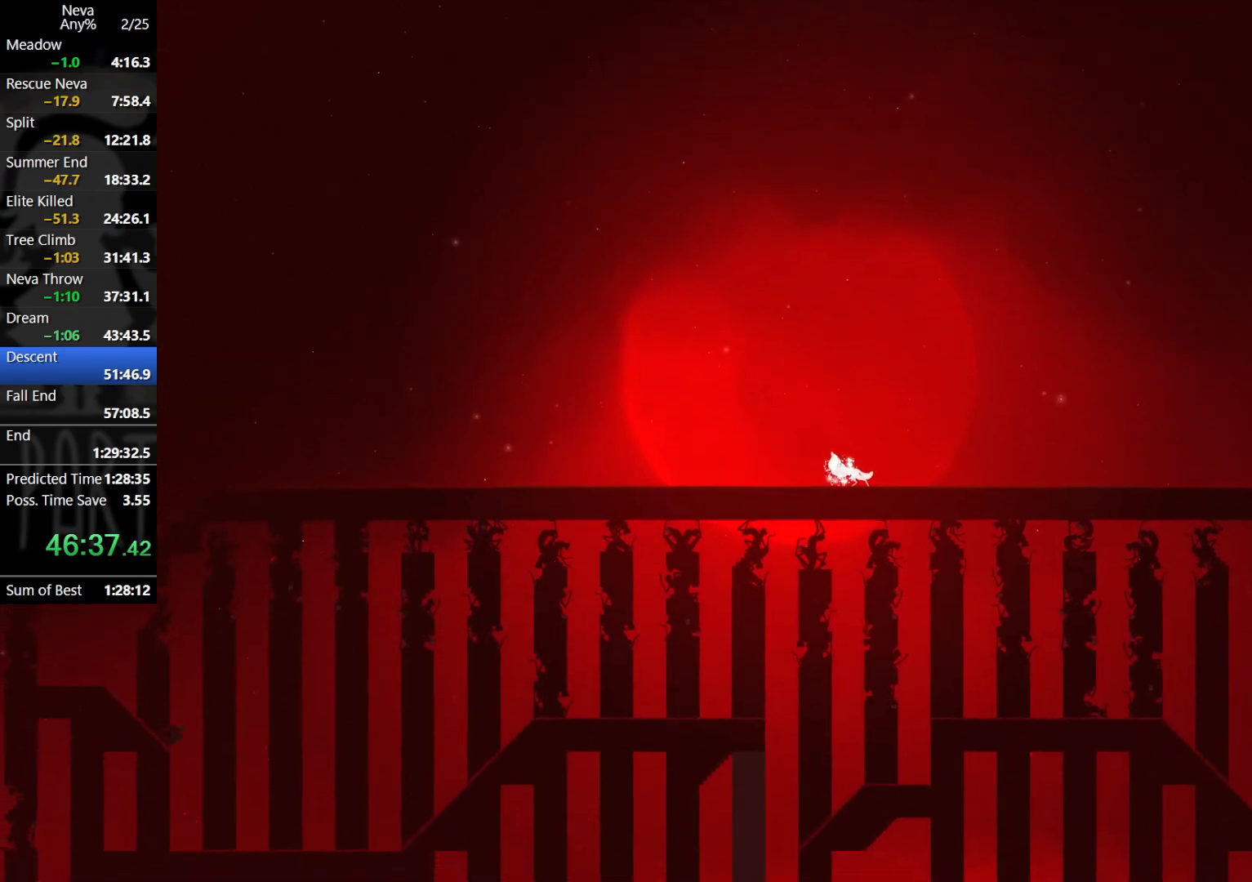
{"buttons": [], "left_stick": "right", "events": [[83, "CIRCLE", "up"], [117, "CROSS", "up"]]}
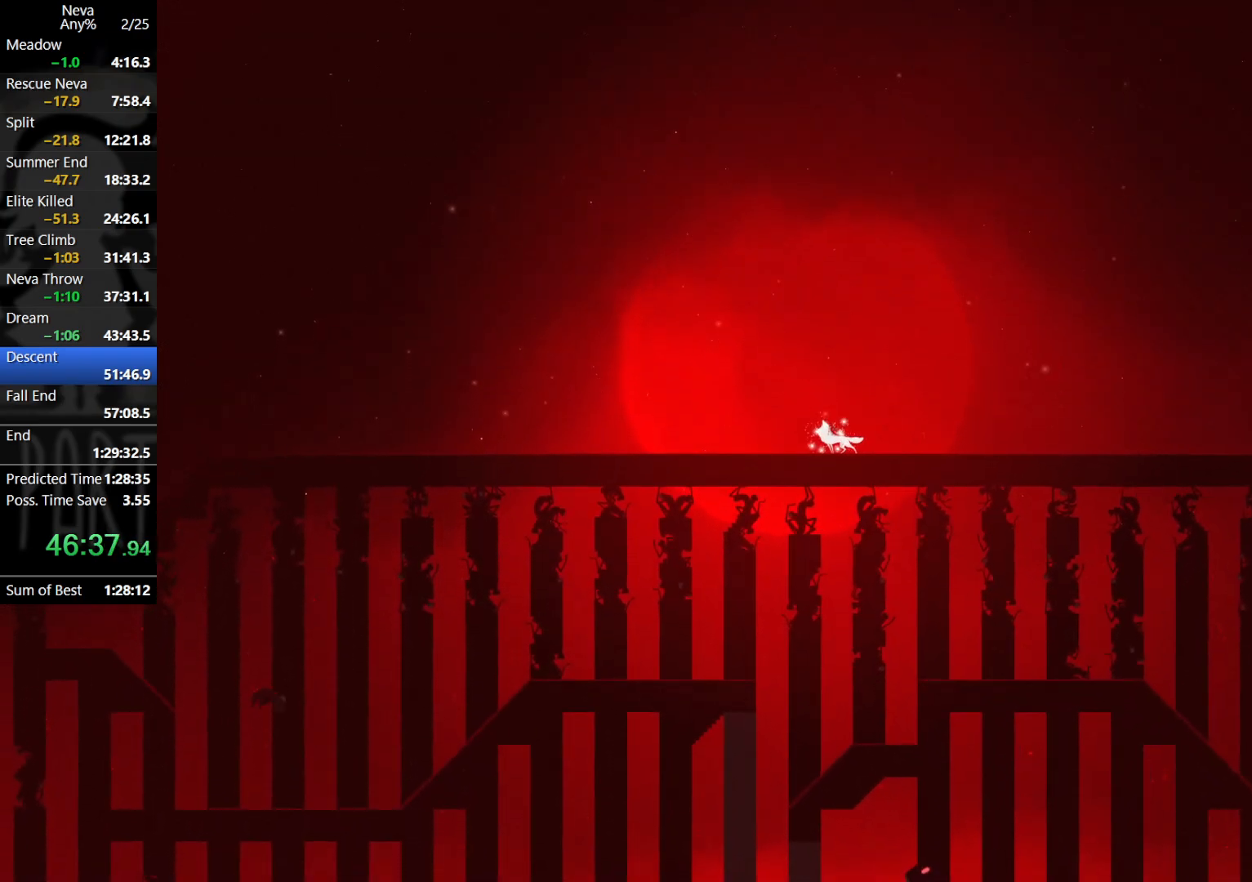
{"buttons": [], "left_stick": "right", "events": []}
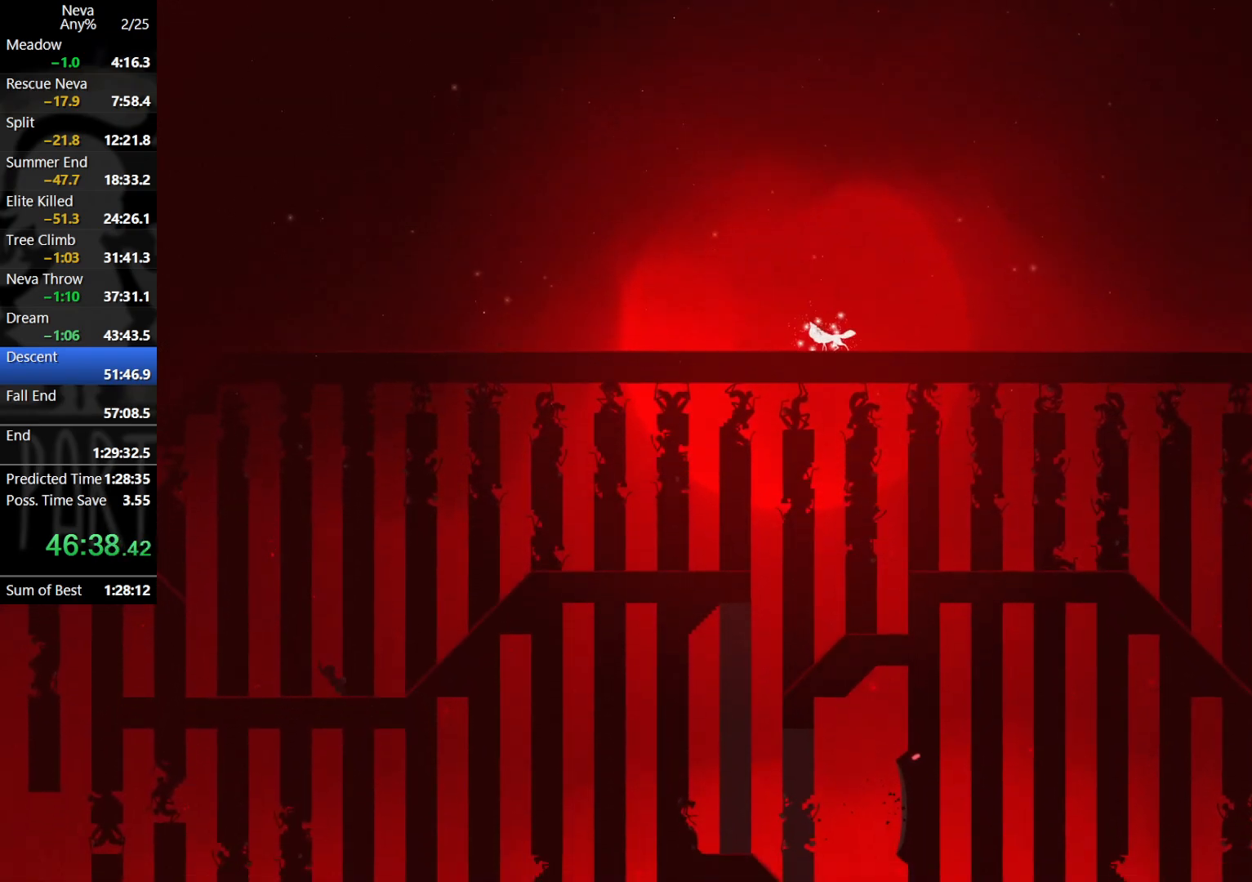
{"buttons": [], "left_stick": "right", "events": [[133, "CIRCLE", "down"], [233, "CIRCLE", "up"]]}
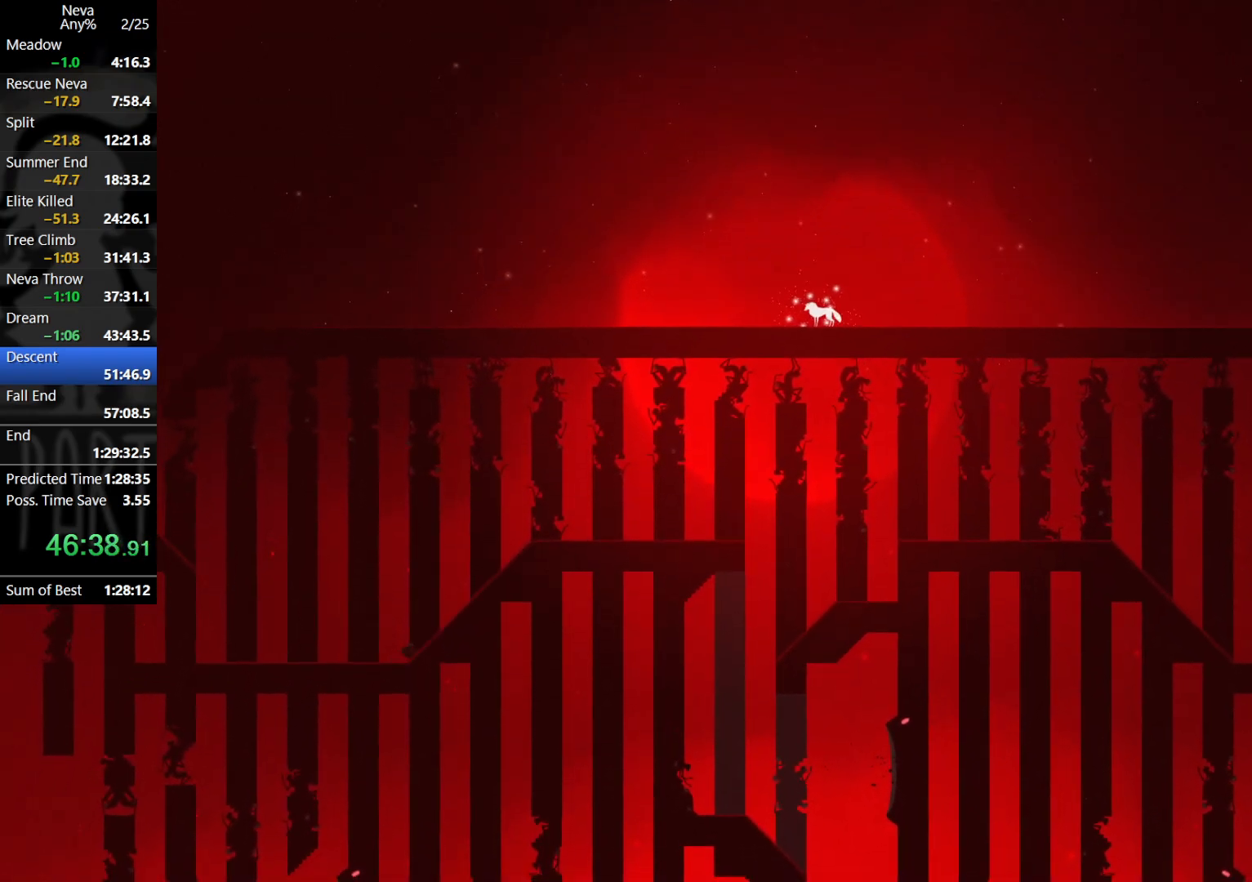
{"buttons": [], "left_stick": "right", "events": [[233, "CIRCLE", "down"], [317, "CIRCLE", "up"]]}
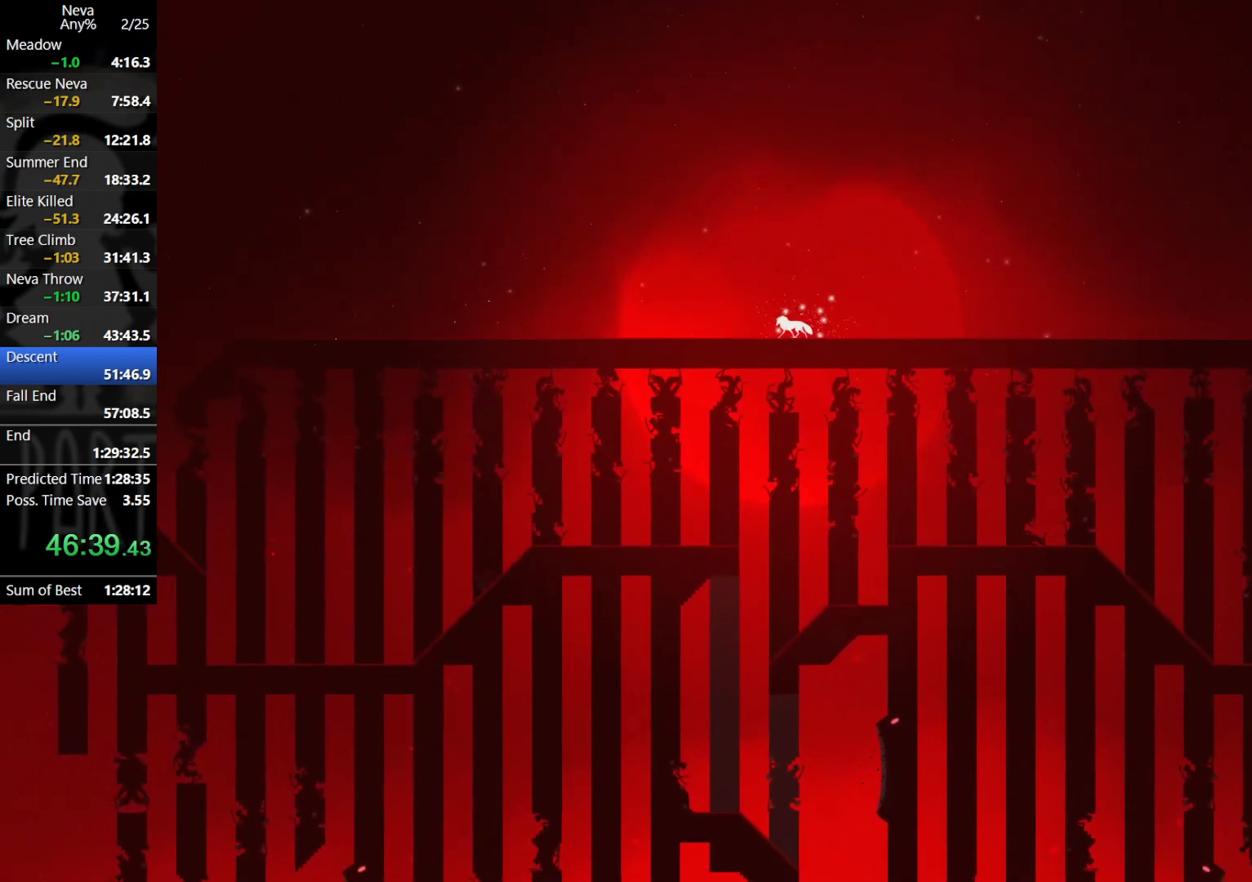
{"buttons": ["CROSS"], "left_stick": "right", "events": [[450, "CROSS", "down"]]}
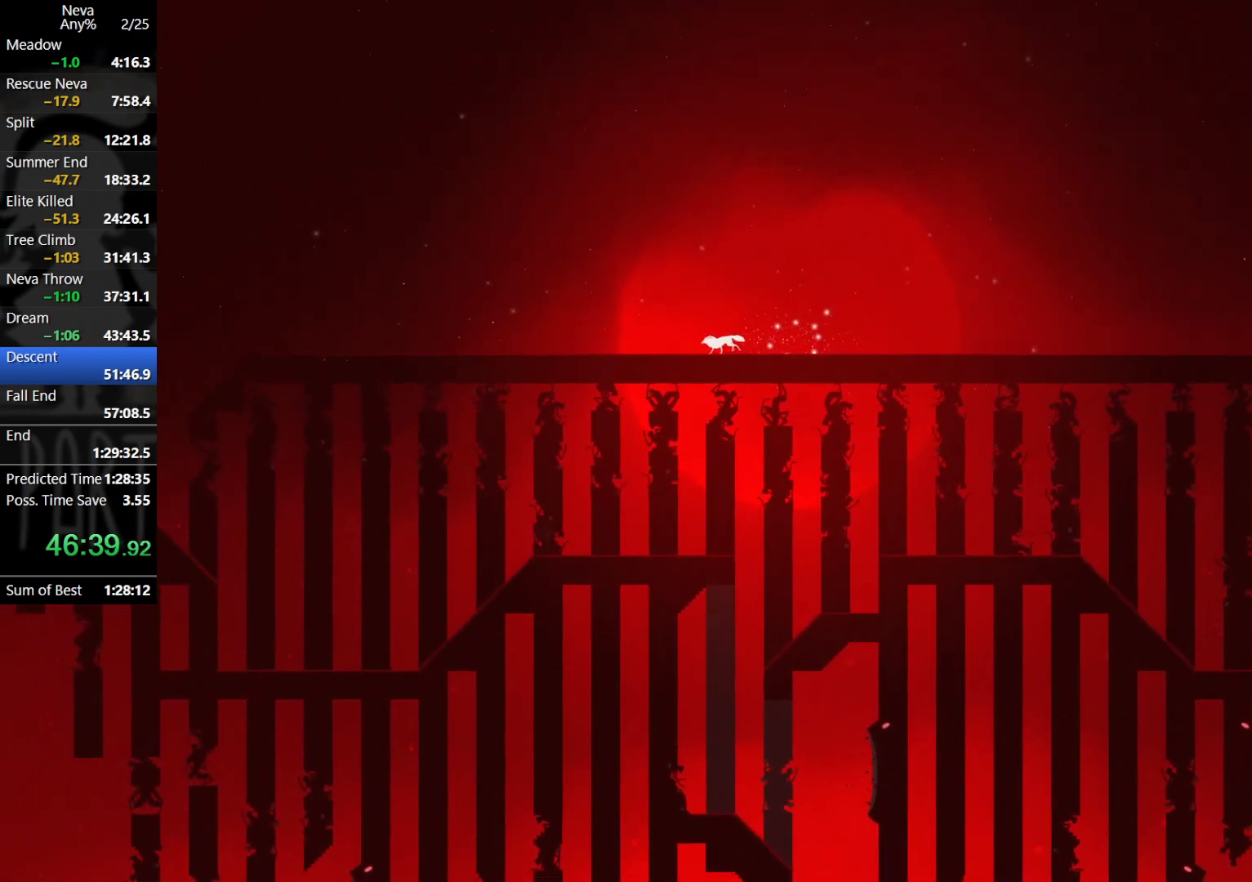
{"buttons": [], "left_stick": "right", "events": [[33, "CIRCLE", "down"], [50, "CIRCLE", "up"], [100, "CROSS", "up"]]}
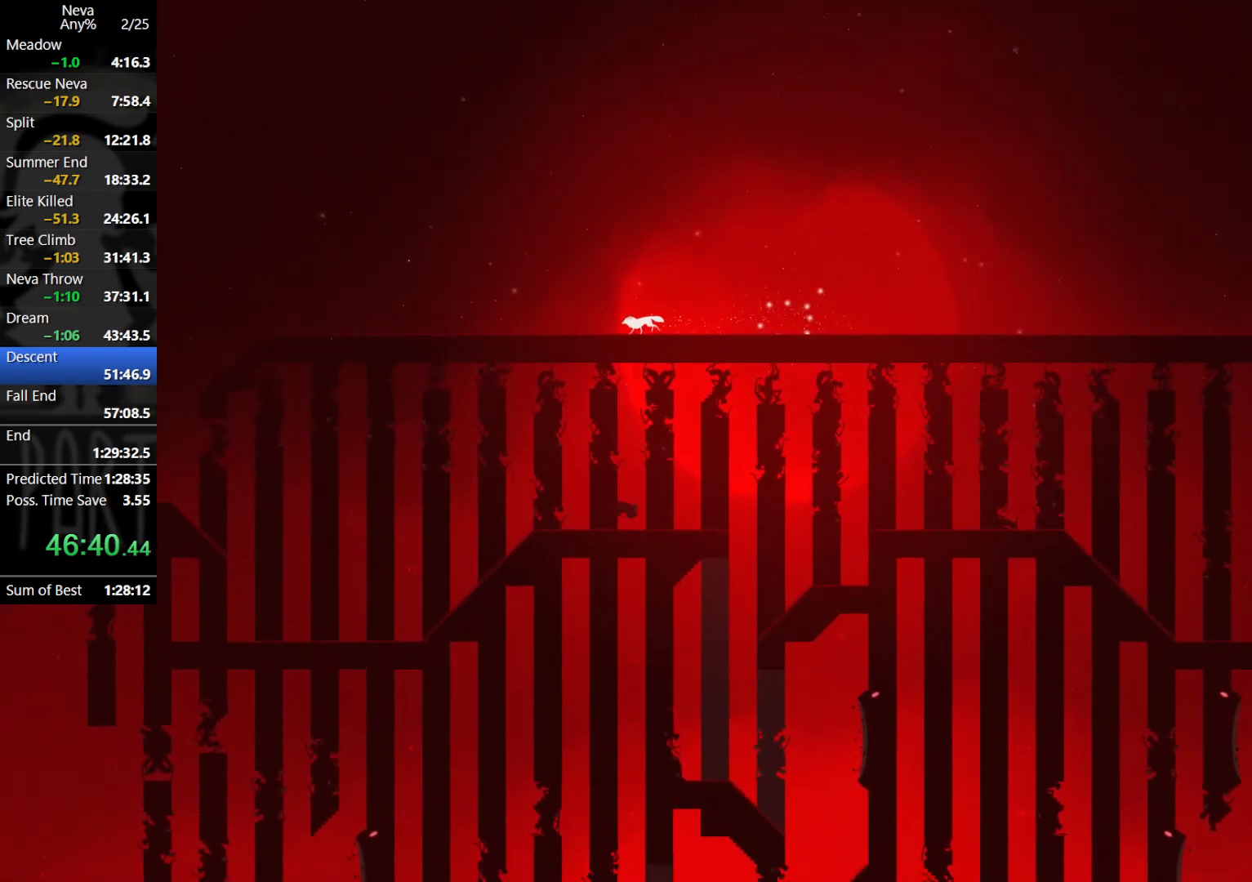
{"buttons": [], "left_stick": "right", "events": [[167, "CROSS", "down"], [183, "CIRCLE", "down"], [283, "CIRCLE", "up"], [300, "CROSS", "up"]]}
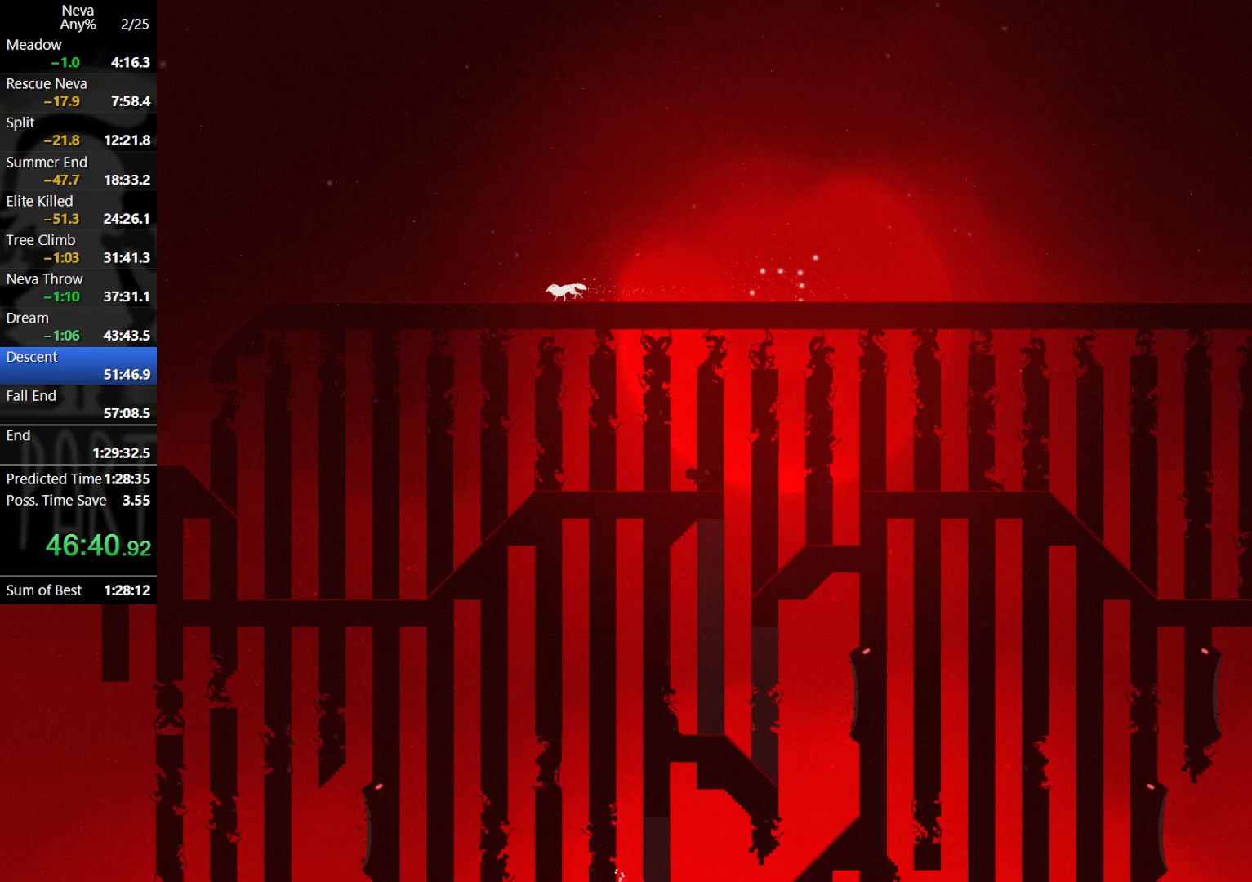
{"buttons": [], "left_stick": "left", "events": [[317, "left_stick", "left"]]}
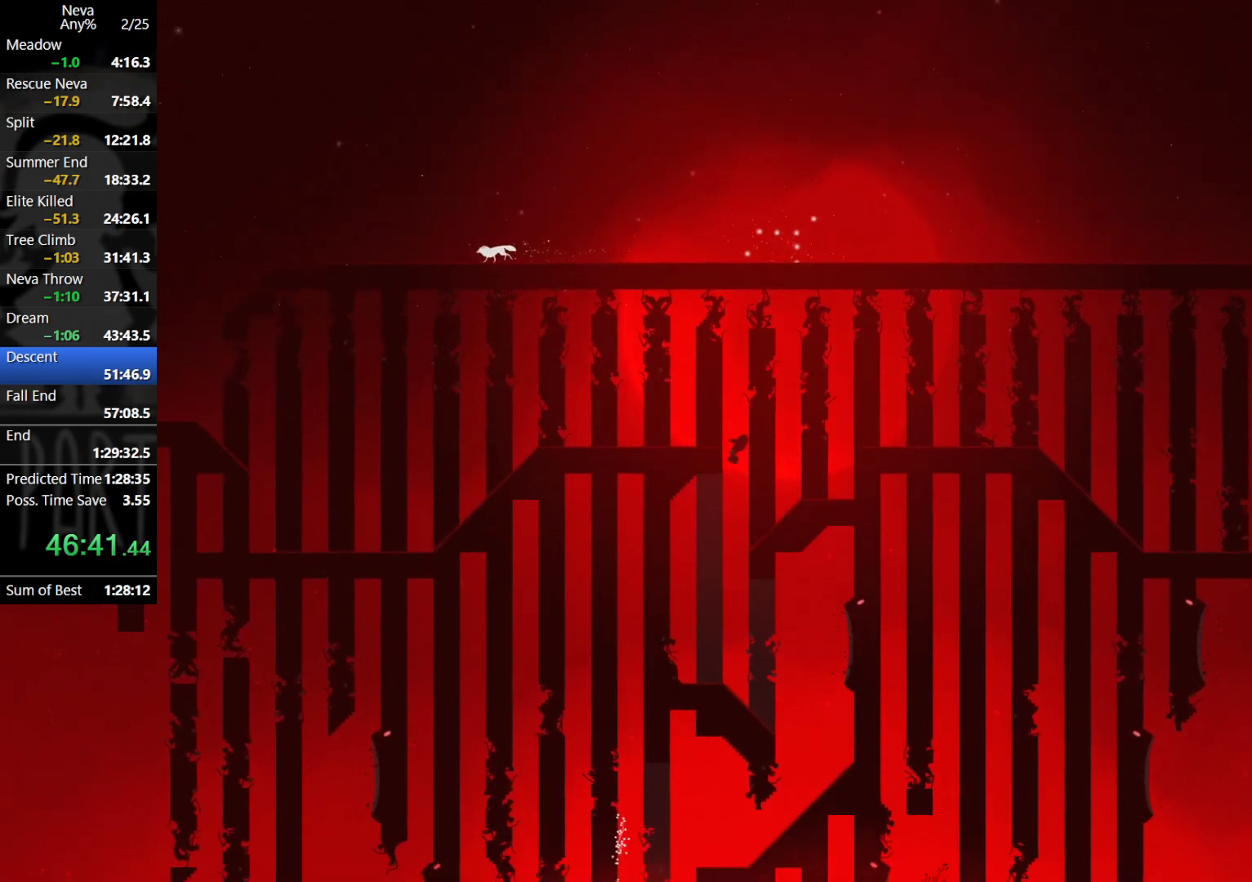
{"buttons": [], "left_stick": "right", "events": [[283, "left_stick", "right"]]}
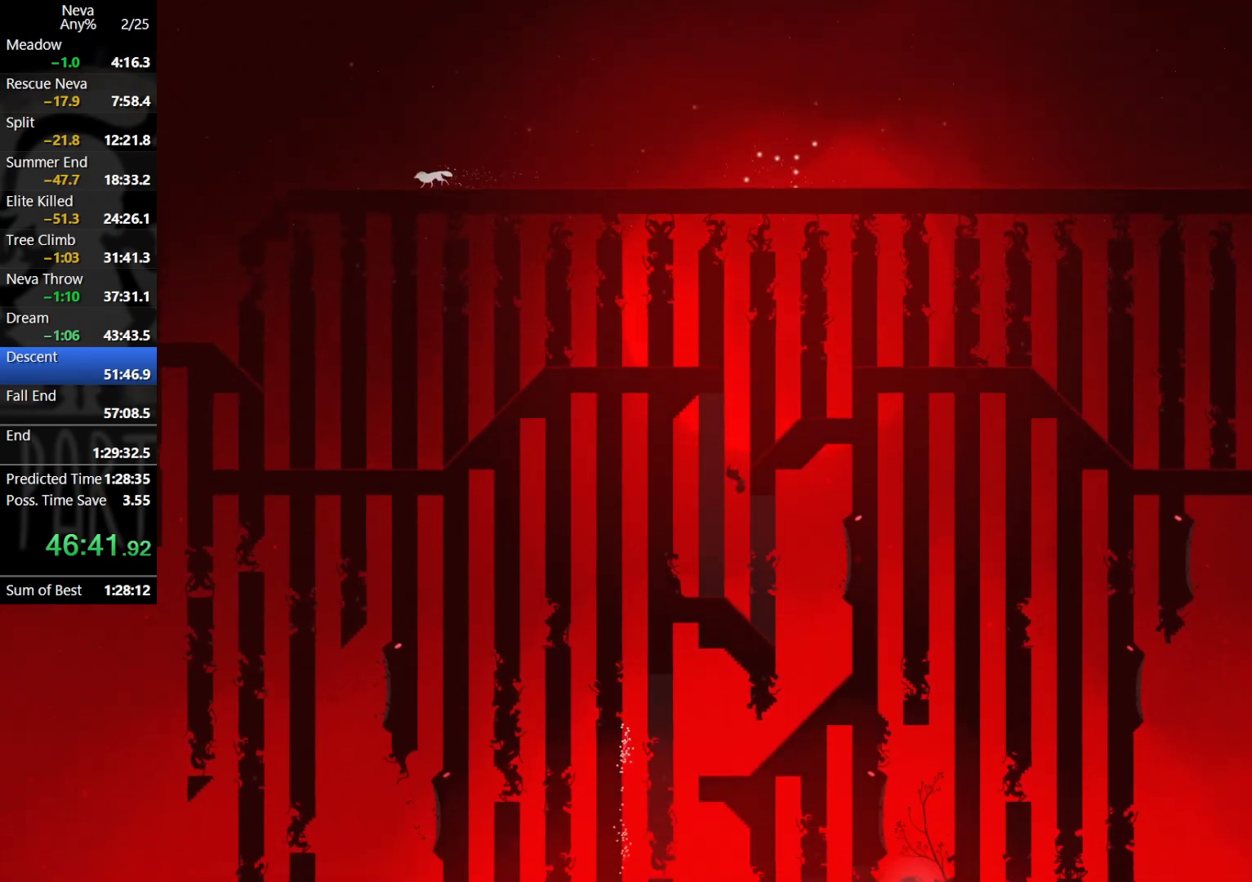
{"buttons": [], "left_stick": "right", "events": []}
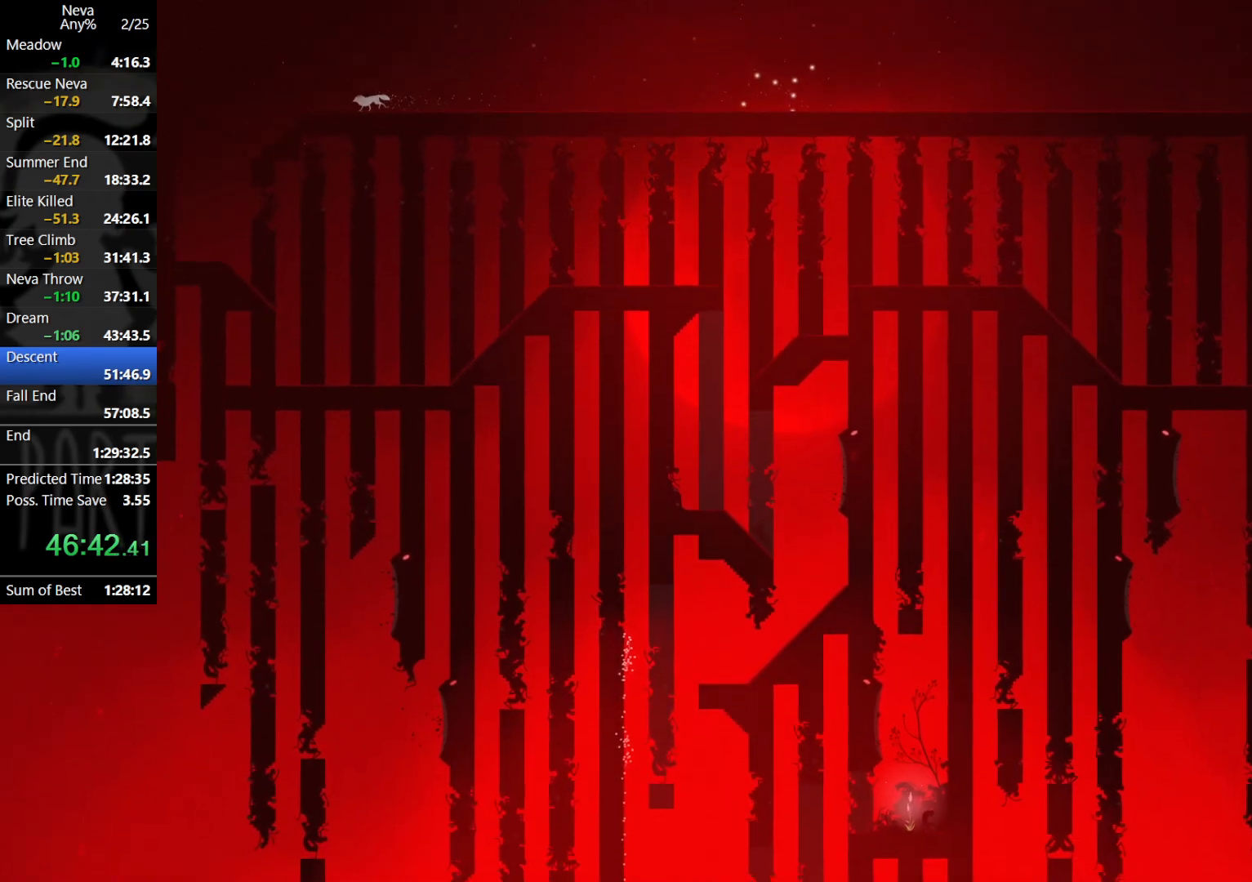
{"buttons": [], "left_stick": "left", "events": [[300, "left_stick", "left"]]}
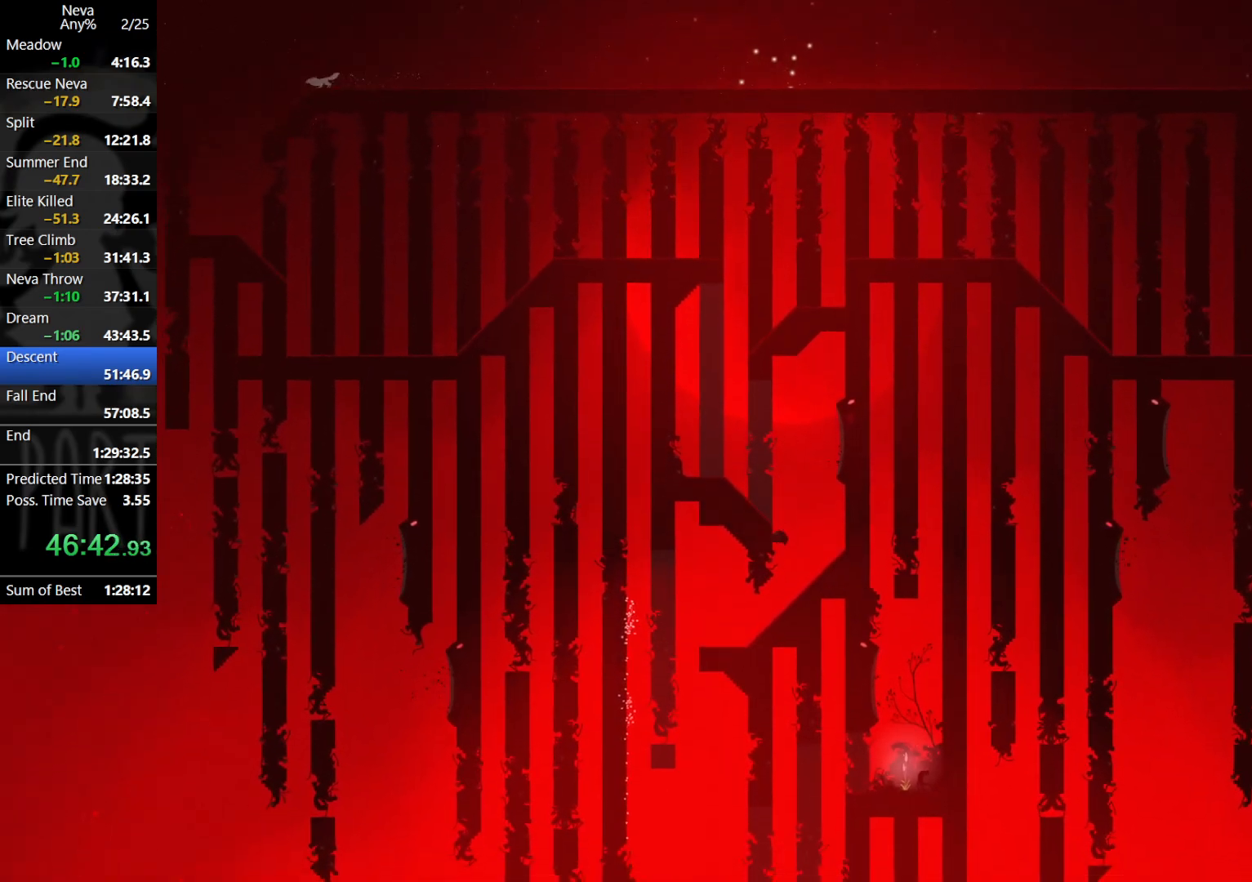
{"buttons": [], "left_stick": "left", "events": []}
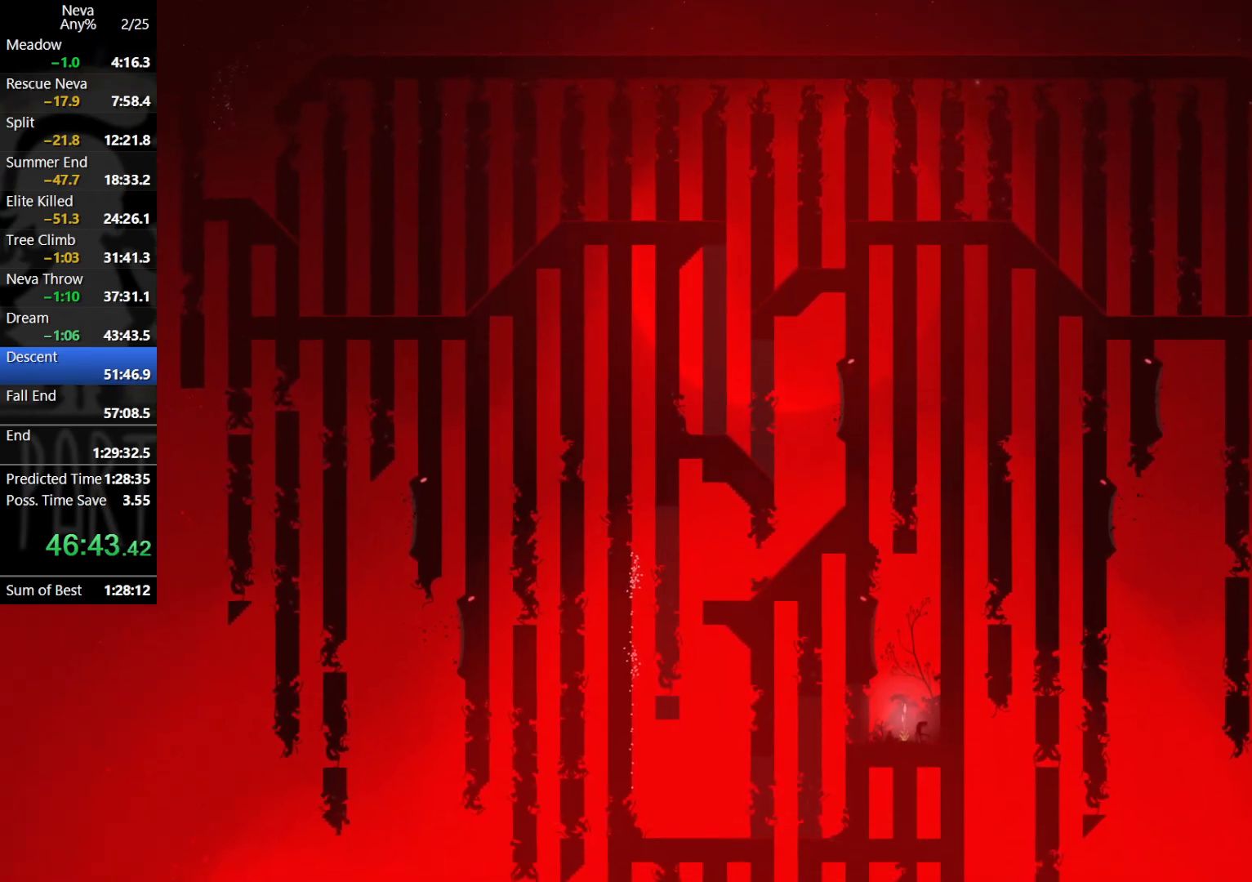
{"buttons": [], "left_stick": "left", "events": [[67, "CIRCLE", "down"], [150, "CIRCLE", "up"]]}
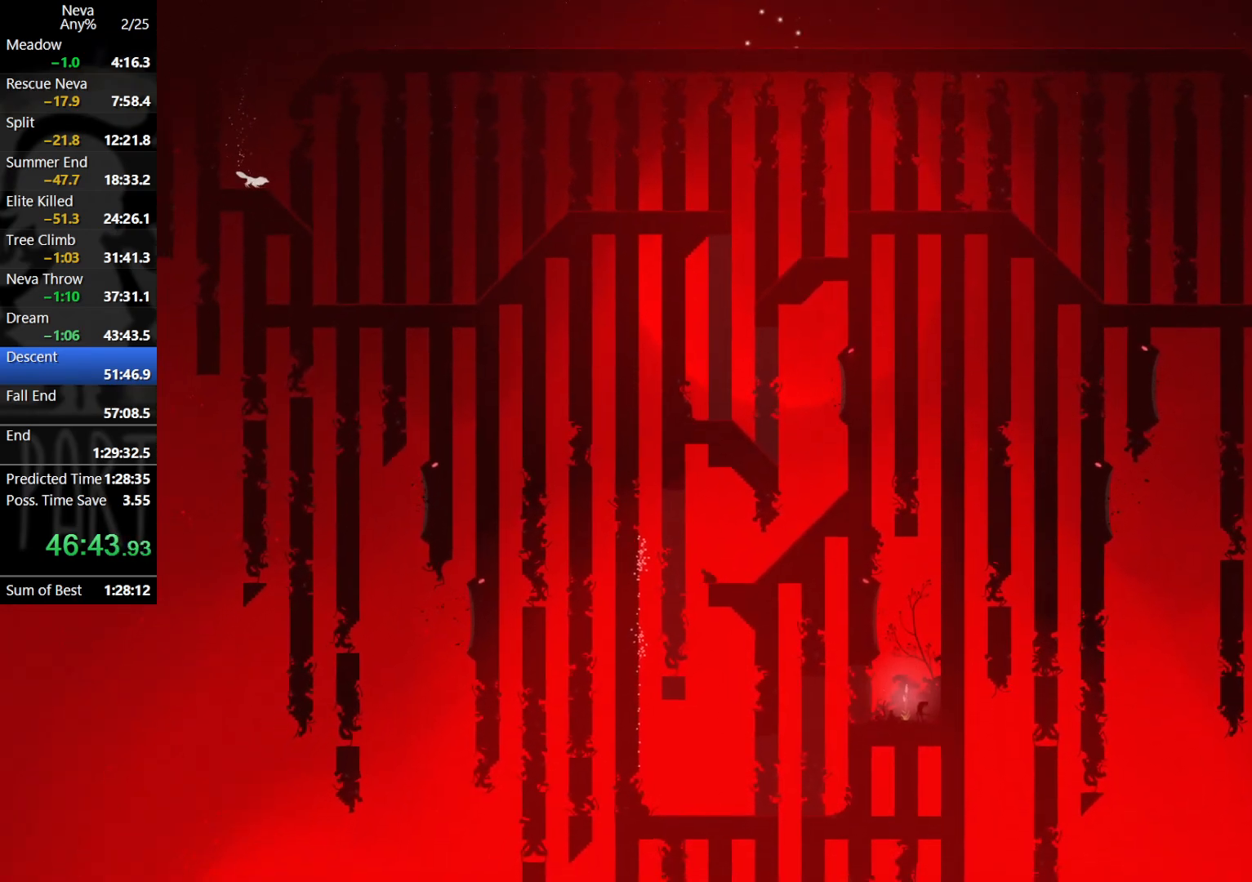
{"buttons": [], "left_stick": "right", "events": [[83, "left_stick", "center"], [167, "left_stick", "right"]]}
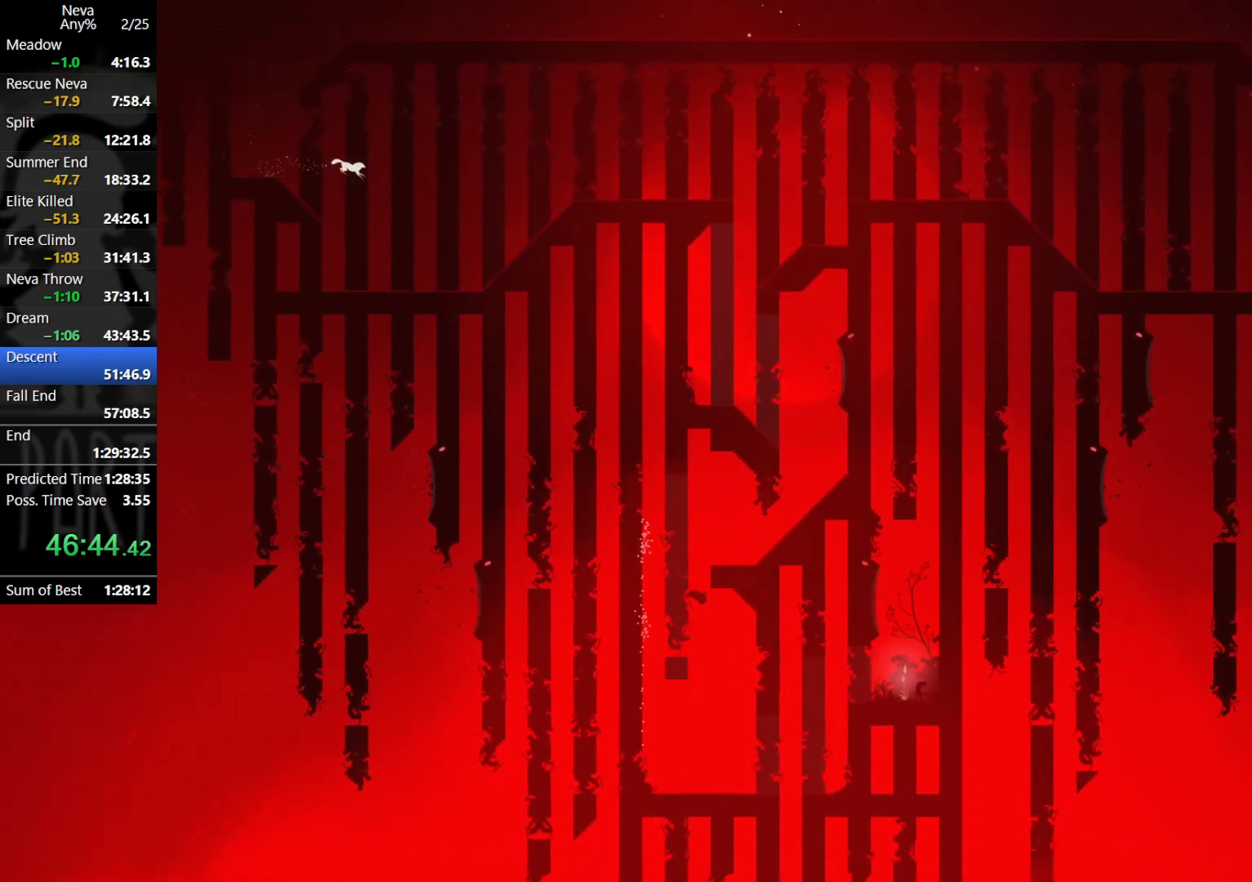
{"buttons": [], "left_stick": "right", "events": []}
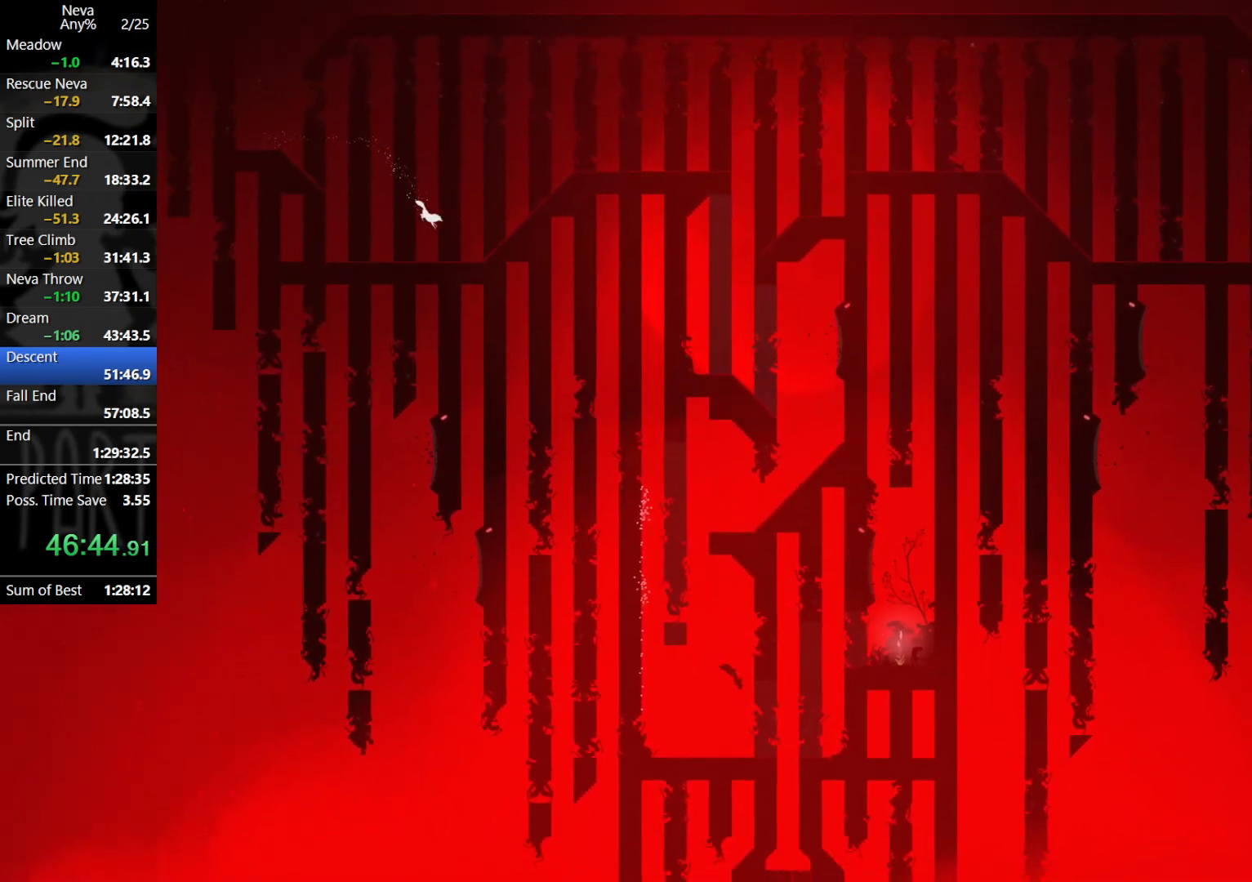
{"buttons": [], "left_stick": "down", "events": [[133, "CIRCLE", "down"], [200, "CIRCLE", "up"], [400, "left_stick", "down"], [417, "SQUARE", "down"], [500, "SQUARE", "up"]]}
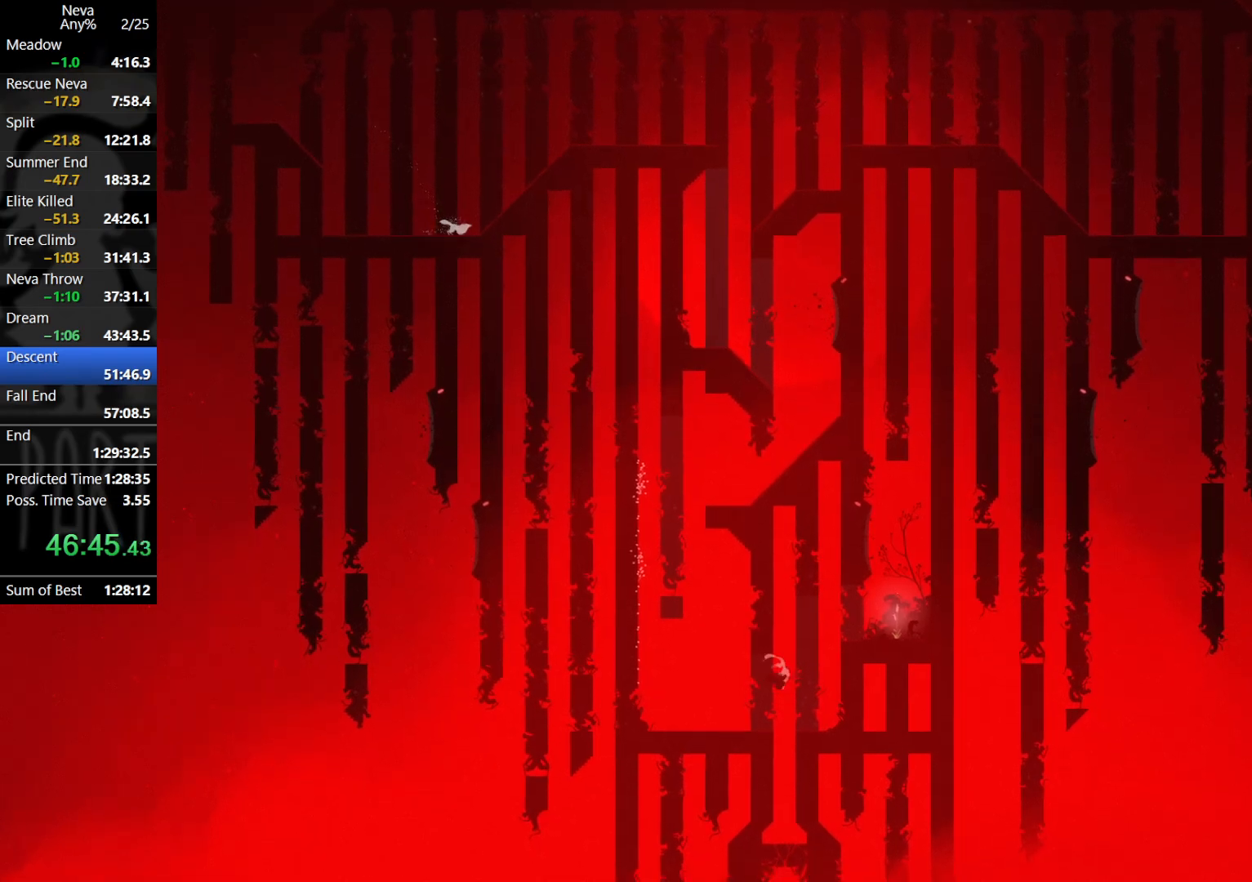
{"buttons": [], "left_stick": "center", "events": [[167, "left_stick", "center"]]}
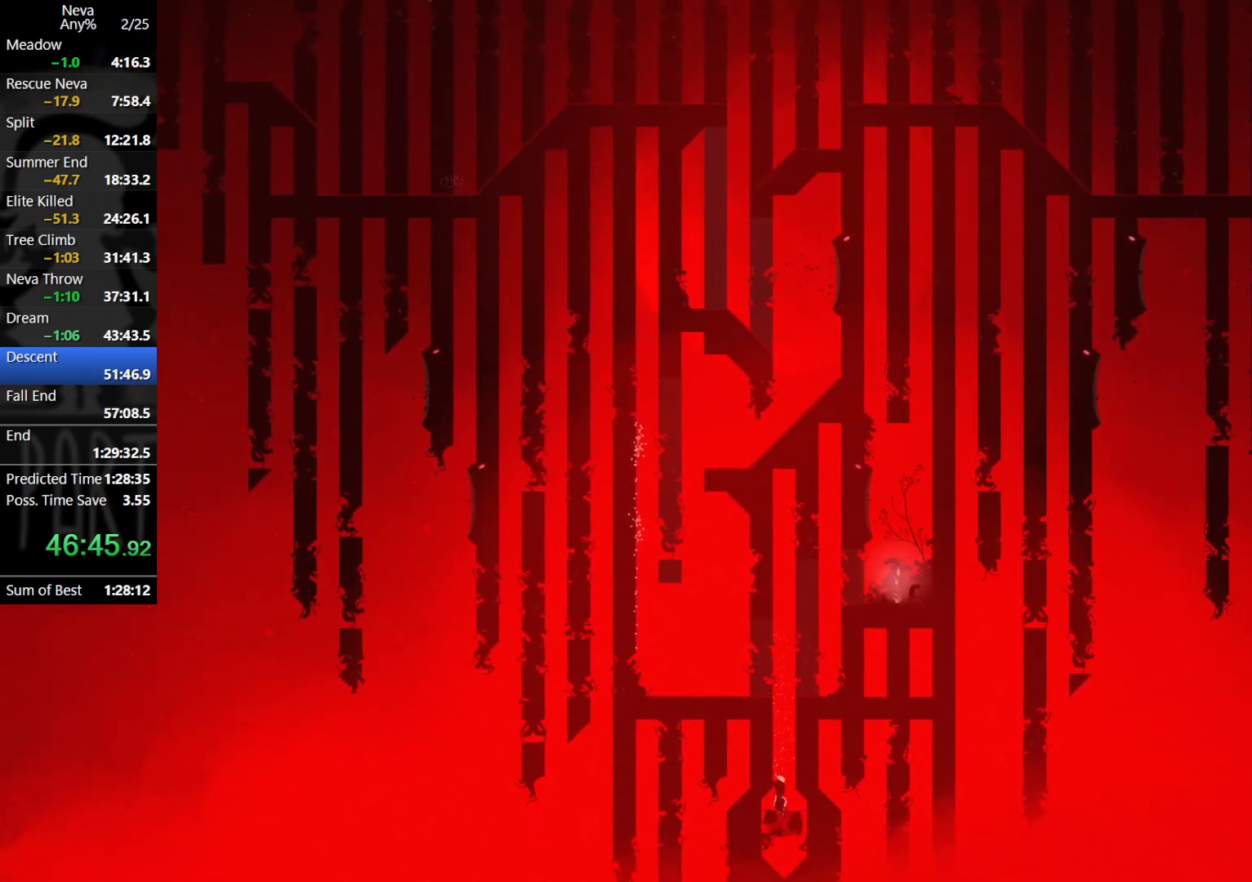
{"buttons": [], "left_stick": "center", "events": []}